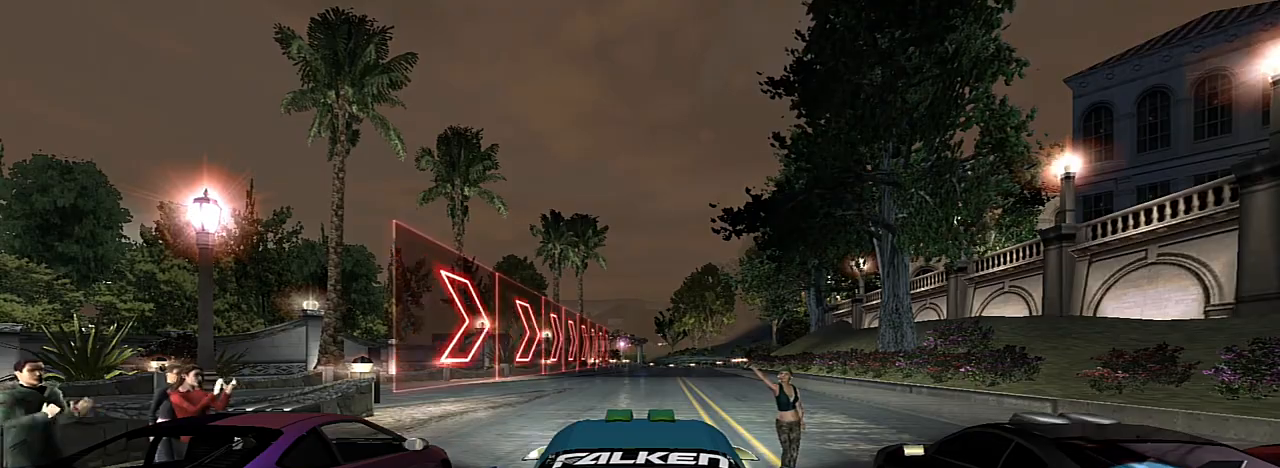
Gameplay with a controller (Xbox layout); each line is a JSON object with the inputs held at the frame after it. "events" lists button and stick changes between this image and that frame as [ms after this image, input, new state], when the widget could be followed in between. Not read: L3.
{"buttons": ["R2"], "left_stick": "center", "right_stick": "center", "events": [[300, "R2", "down"]]}
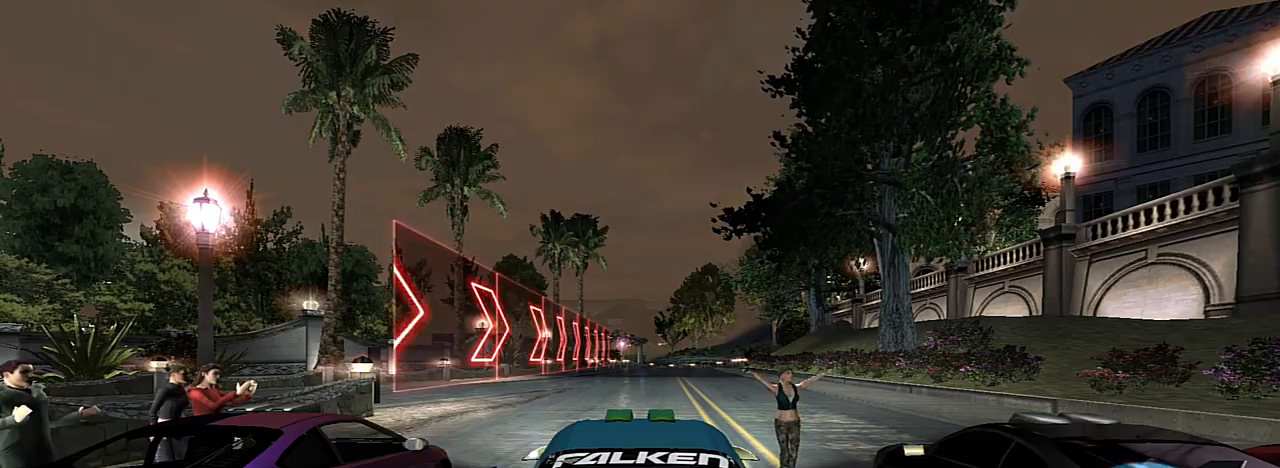
{"buttons": [], "left_stick": "center", "right_stick": "center", "events": [[401, "R2", "up"]]}
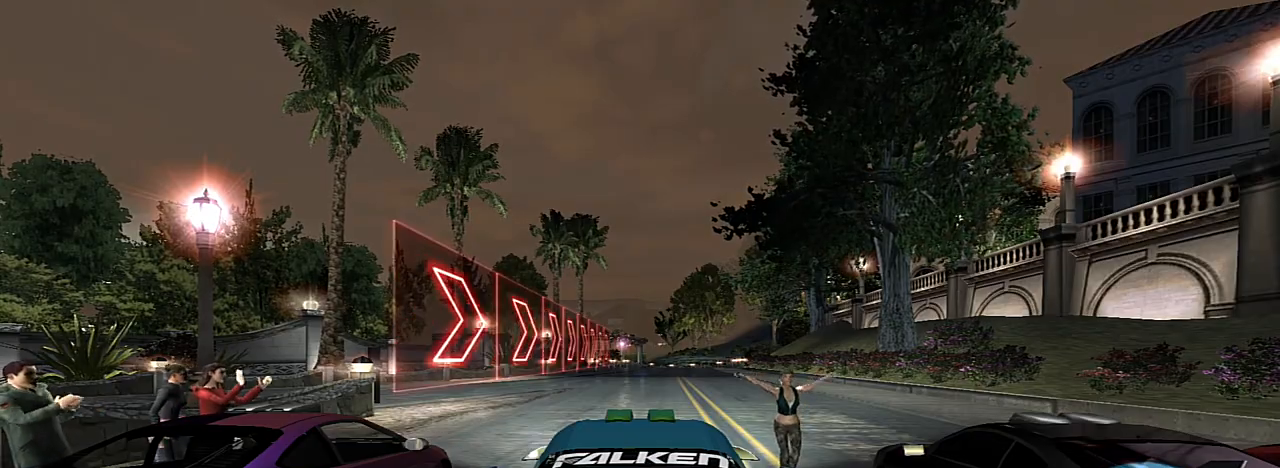
{"buttons": ["R2"], "left_stick": "center", "right_stick": "center", "events": [[100, "R2", "down"]]}
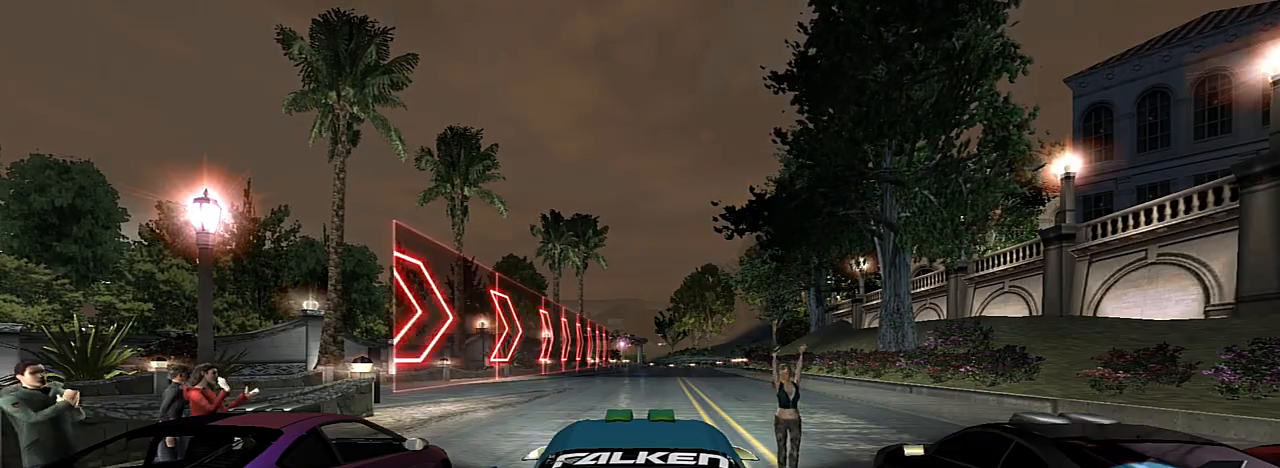
{"buttons": ["R2"], "left_stick": "center", "right_stick": "center", "events": [[67, "R2", "up"], [167, "R2", "down"]]}
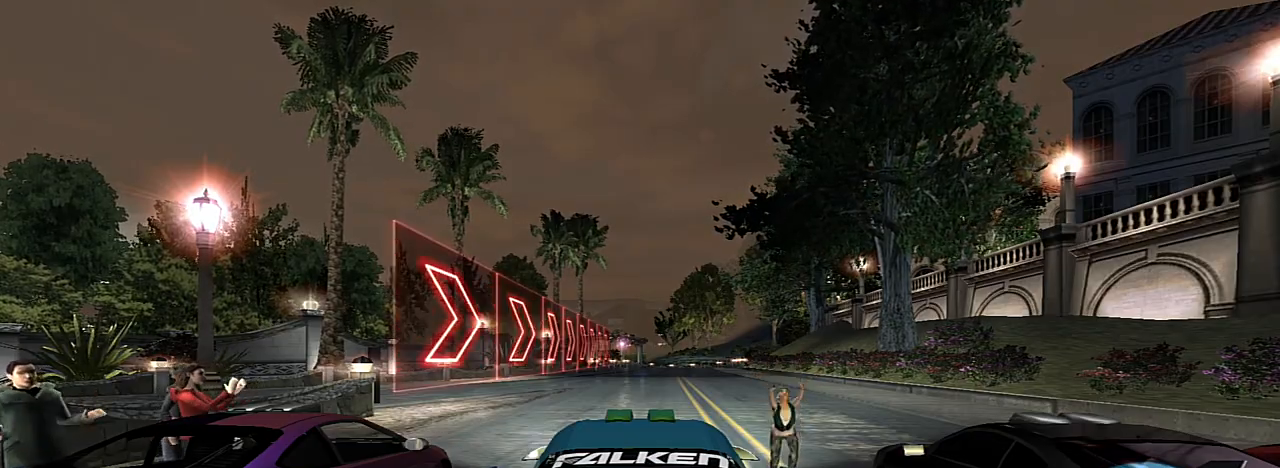
{"buttons": ["R2"], "left_stick": "center", "right_stick": "center", "events": []}
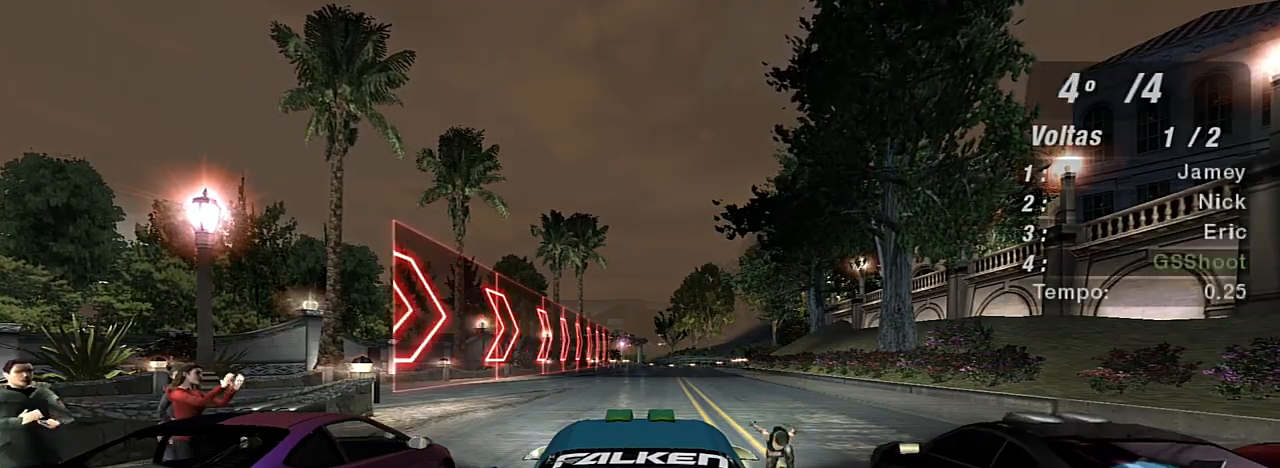
{"buttons": ["R2"], "left_stick": "center", "right_stick": "center", "events": []}
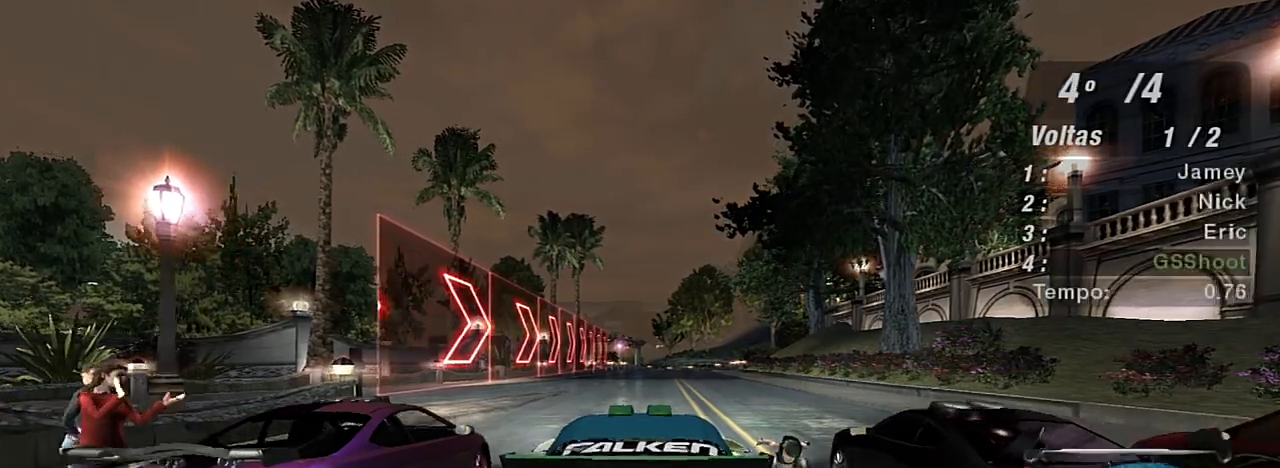
{"buttons": ["R2"], "left_stick": "center", "right_stick": "center", "events": []}
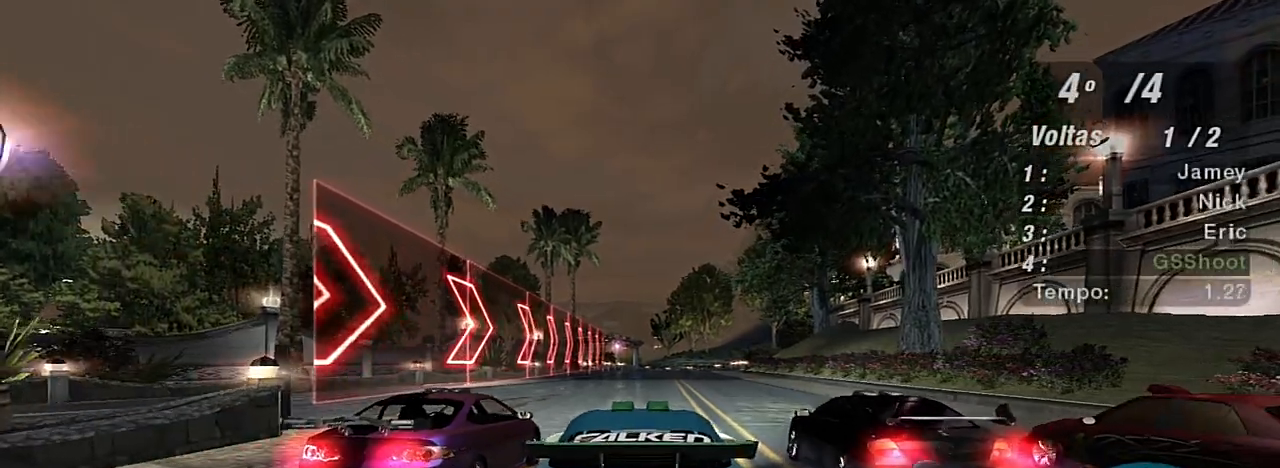
{"buttons": ["R2"], "left_stick": "center", "right_stick": "center", "events": []}
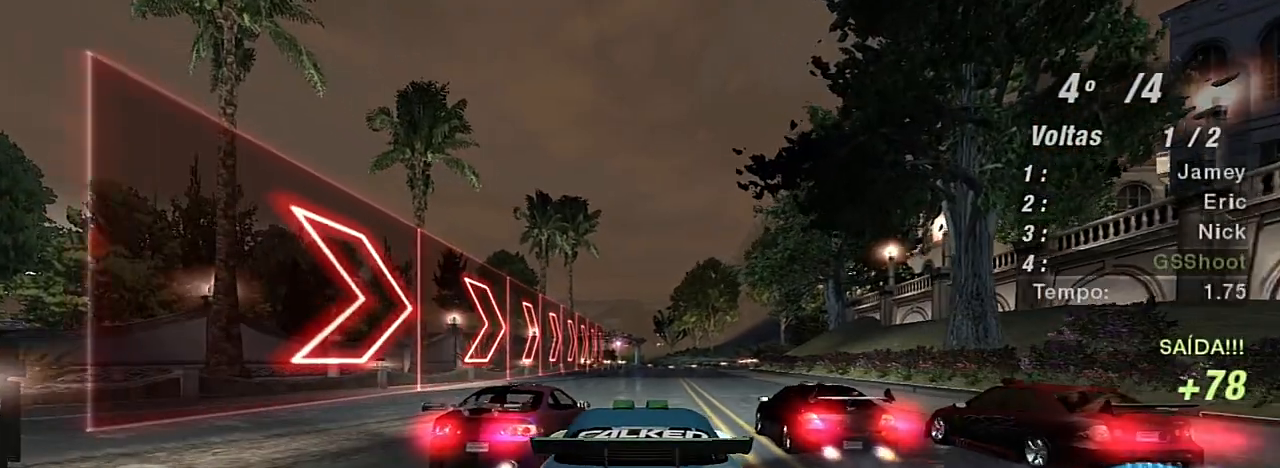
{"buttons": ["R2"], "left_stick": "center", "right_stick": "center", "events": []}
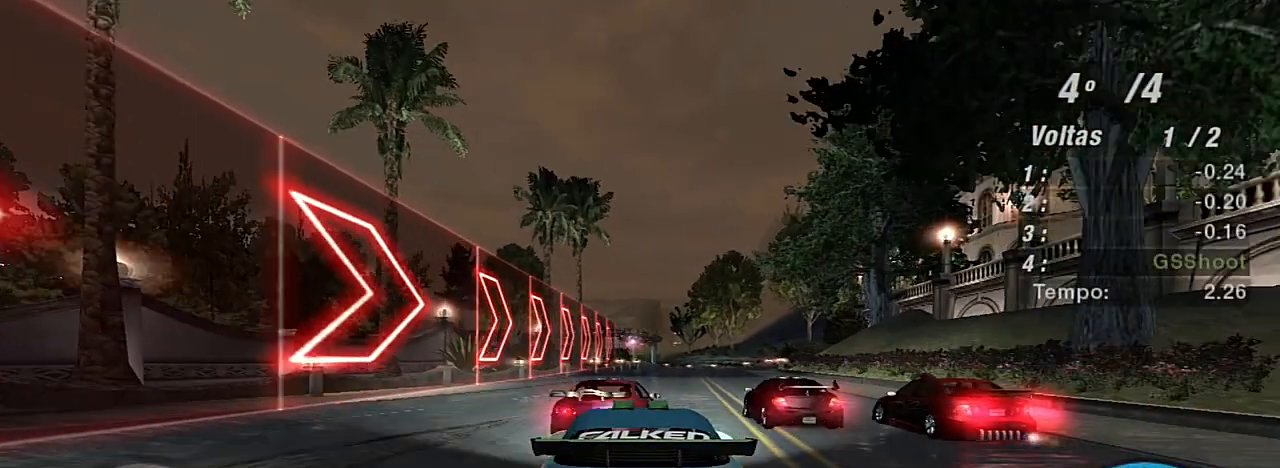
{"buttons": ["R2"], "left_stick": "center", "right_stick": "center", "events": [[301, "R1", "down"], [401, "R1", "up"]]}
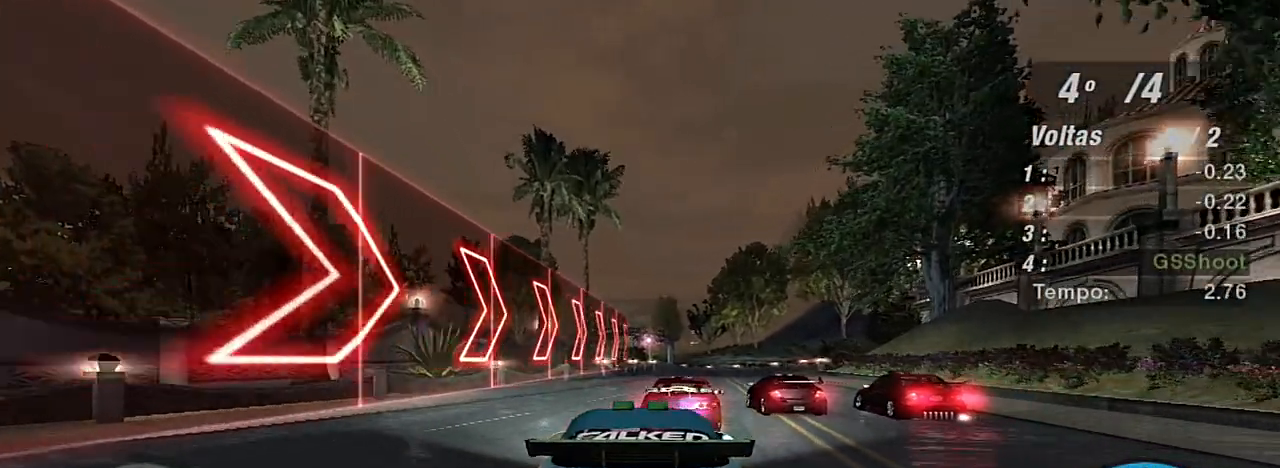
{"buttons": ["R2"], "left_stick": "center", "right_stick": "center", "events": []}
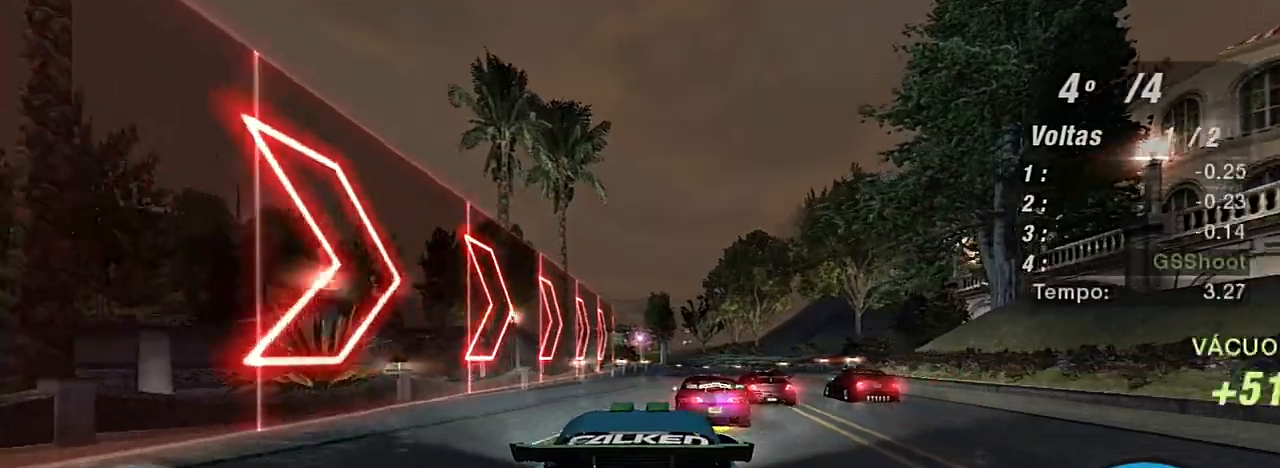
{"buttons": ["R2"], "left_stick": "center", "right_stick": "center"}
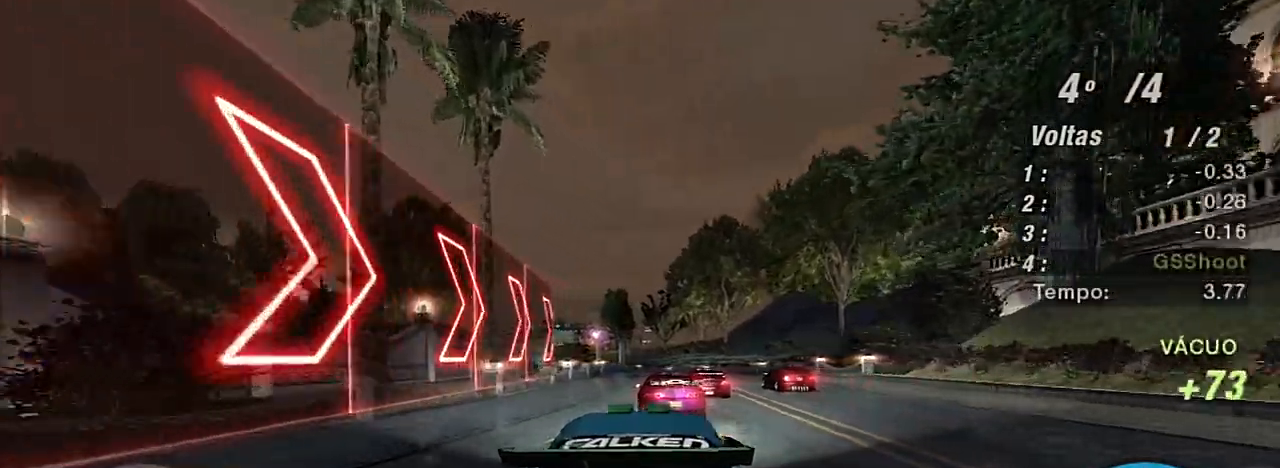
{"buttons": ["R2"], "left_stick": "center", "right_stick": "center", "events": []}
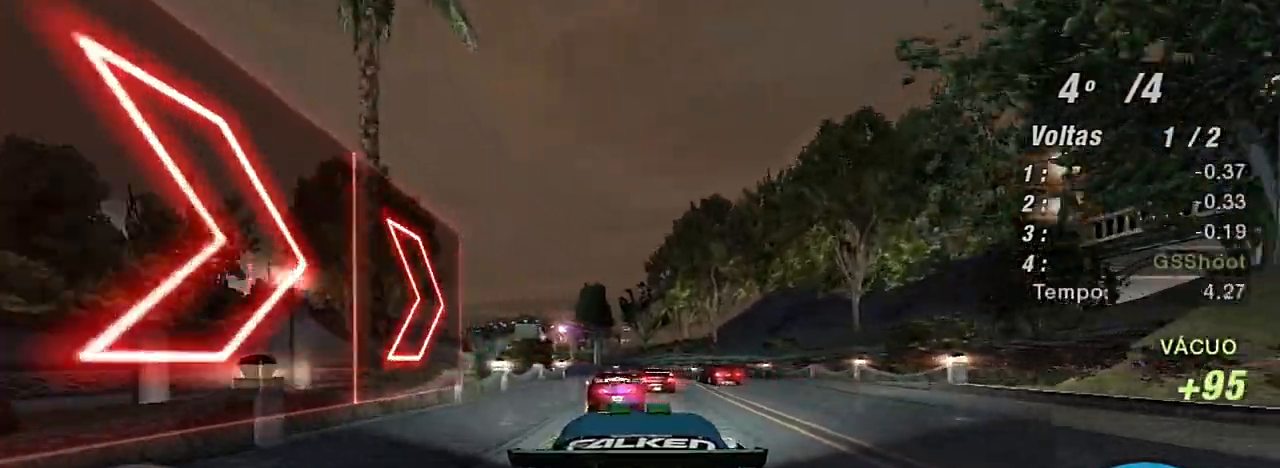
{"buttons": ["R2"], "left_stick": "center", "right_stick": "center", "events": []}
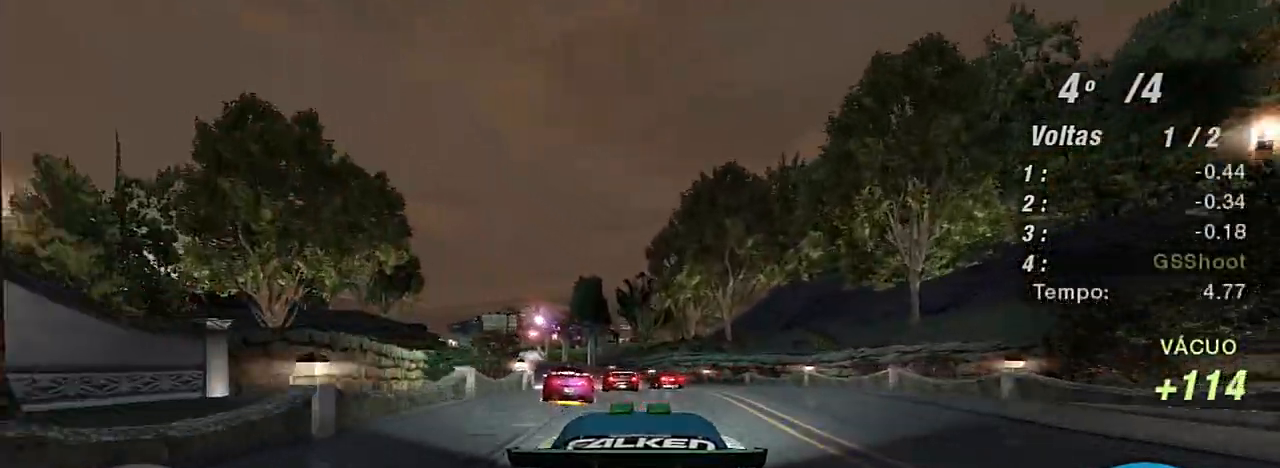
{"buttons": ["R2"], "left_stick": "center", "right_stick": "center", "events": [[233, "left_stick", "left"], [300, "left_stick", "up-left"], [500, "left_stick", "center"]]}
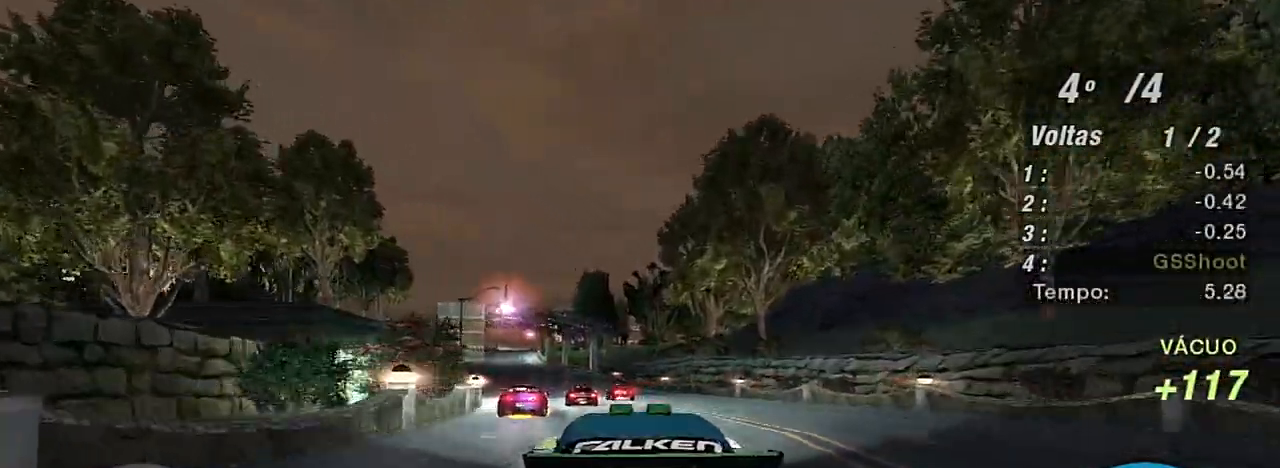
{"buttons": ["R2"], "left_stick": "center", "right_stick": "center", "events": [[200, "left_stick", "up-left"], [367, "left_stick", "center"]]}
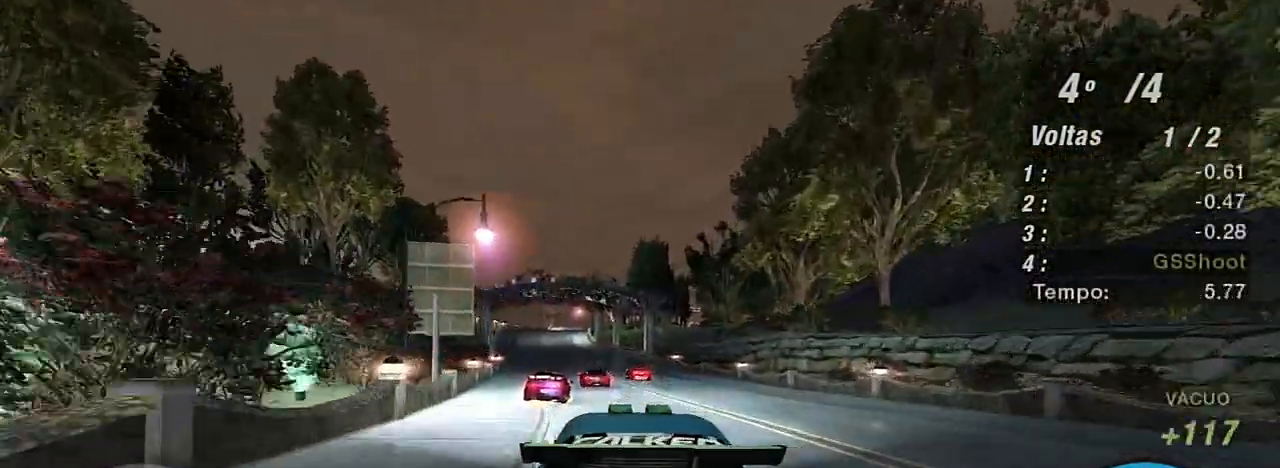
{"buttons": ["R2"], "left_stick": "center", "right_stick": "center", "events": [[33, "R1", "down"], [200, "R1", "up"], [200, "left_stick", "left"], [267, "left_stick", "up-left"], [434, "left_stick", "center"]]}
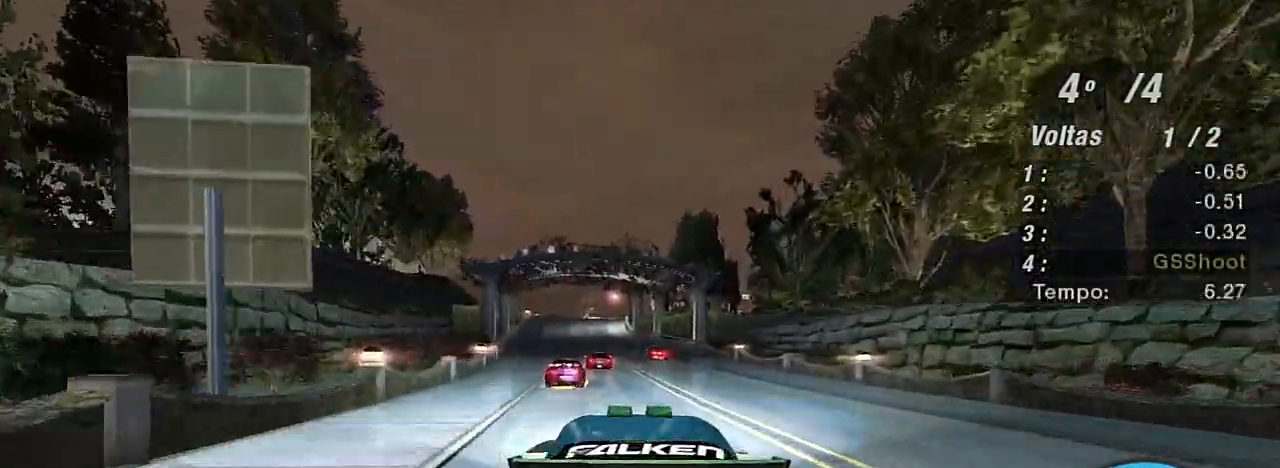
{"buttons": ["R2"], "left_stick": "center", "right_stick": "center", "events": []}
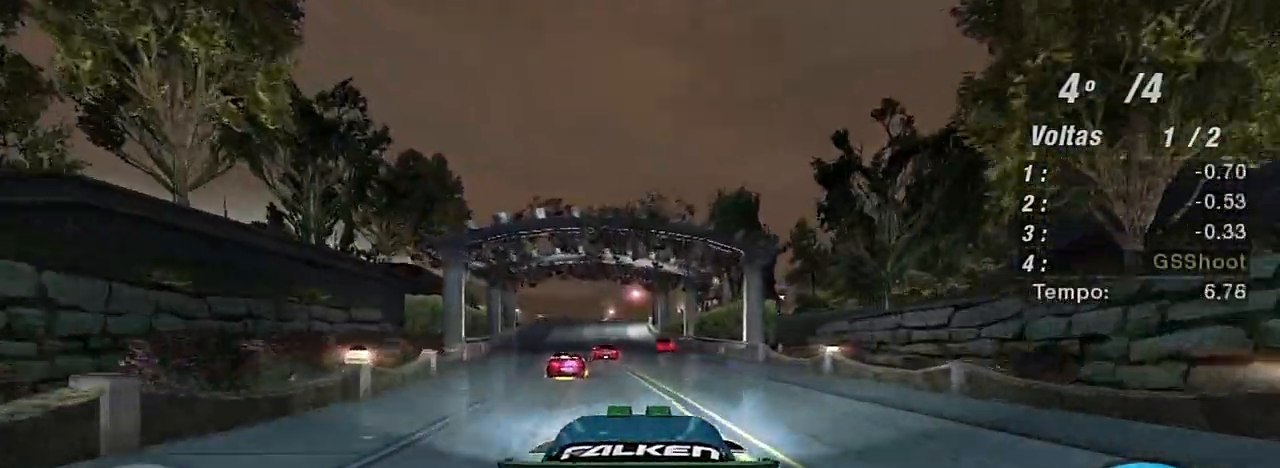
{"buttons": ["R2"], "left_stick": "up-left", "right_stick": "center", "events": [[434, "left_stick", "up-left"]]}
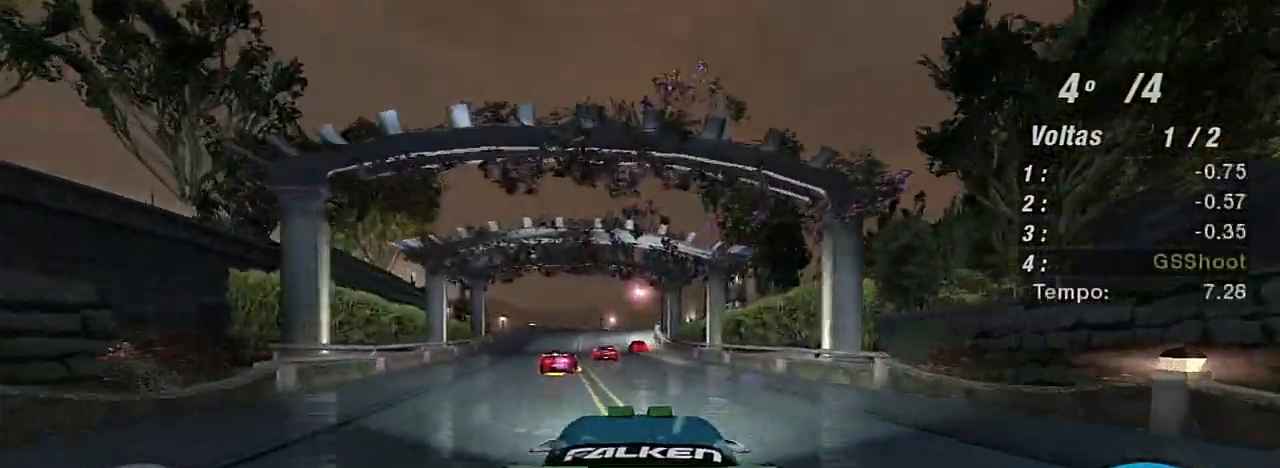
{"buttons": ["R2"], "left_stick": "center", "right_stick": "center", "events": [[67, "left_stick", "center"]]}
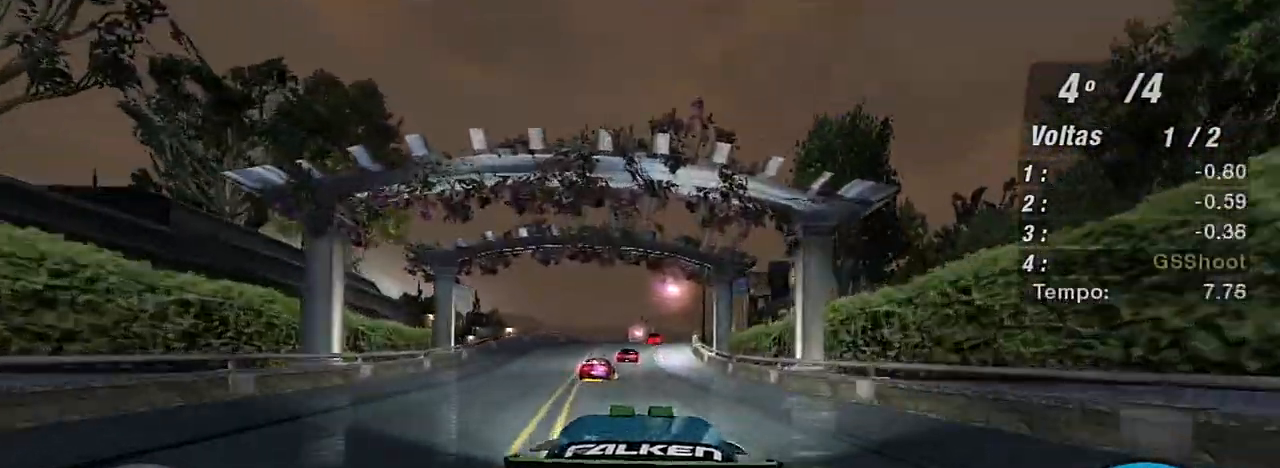
{"buttons": ["R2"], "left_stick": "center", "right_stick": "center", "events": []}
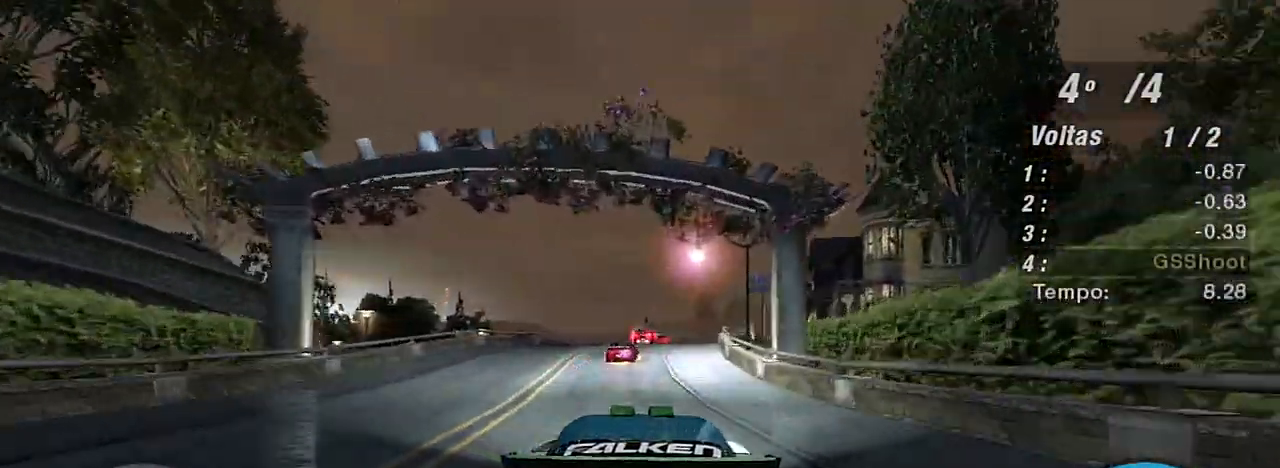
{"buttons": ["R2"], "left_stick": "center", "right_stick": "center", "events": [[267, "left_stick", "up-right"], [367, "left_stick", "center"]]}
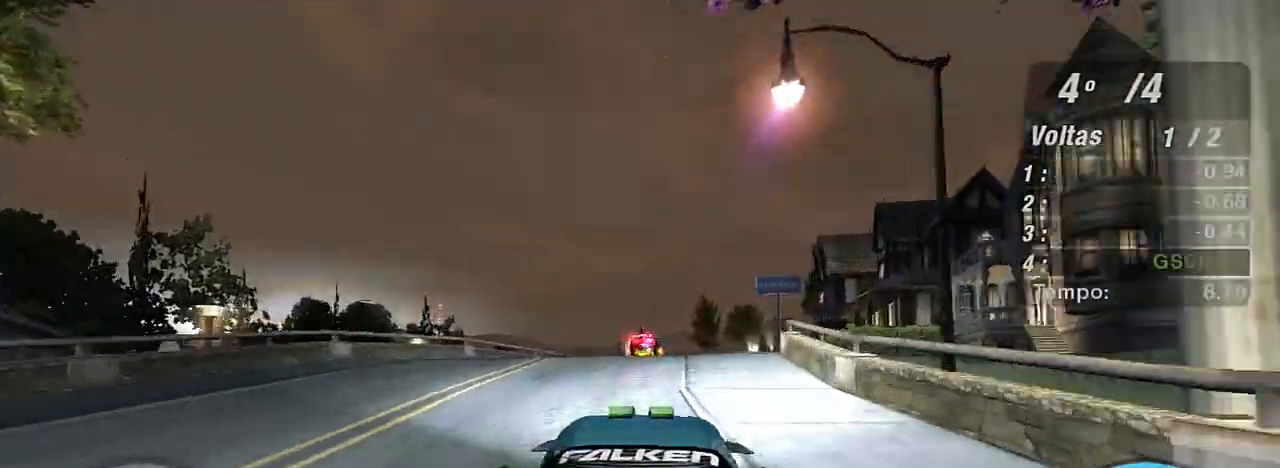
{"buttons": ["R1", "R2"], "left_stick": "center", "right_stick": "center", "events": [[133, "left_stick", "up-right"], [367, "R1", "down"], [434, "left_stick", "center"]]}
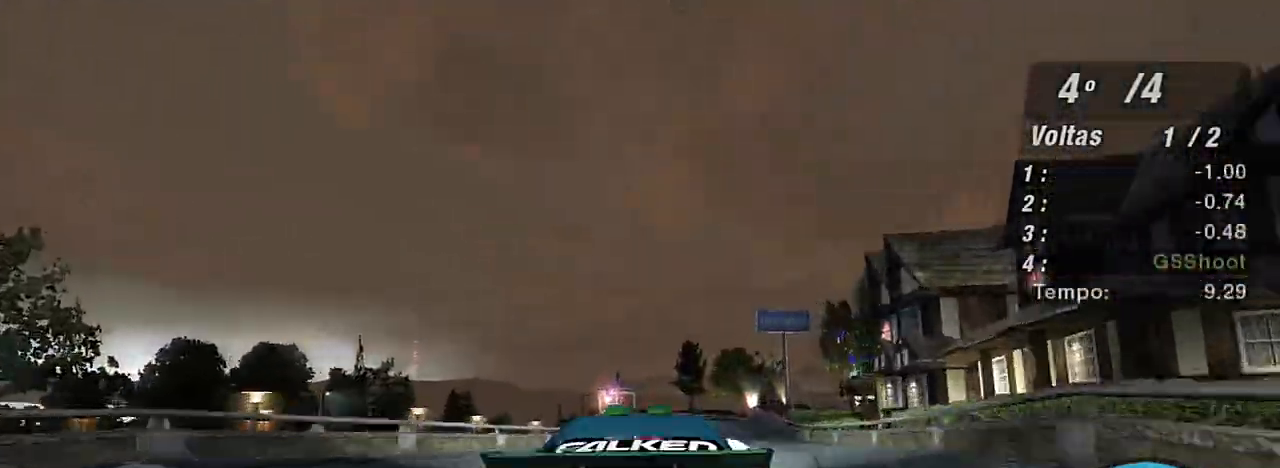
{"buttons": ["R2"], "left_stick": "center", "right_stick": "center", "events": [[34, "R1", "up"]]}
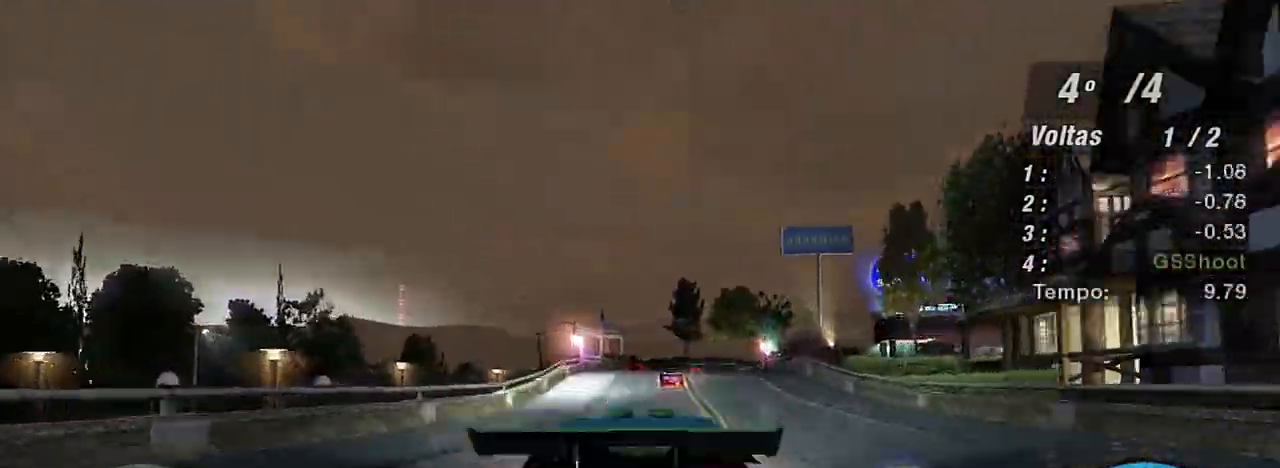
{"buttons": ["R2"], "left_stick": "center", "right_stick": "center", "events": [[233, "left_stick", "up-right"], [433, "left_stick", "center"]]}
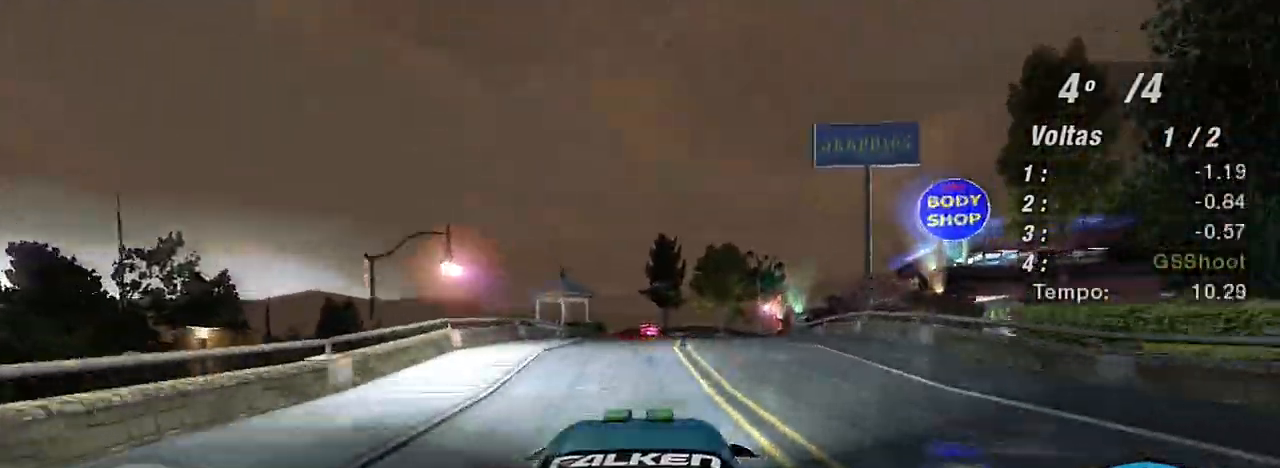
{"buttons": ["R2"], "left_stick": "up-right", "right_stick": "center", "events": [[234, "left_stick", "up-right"]]}
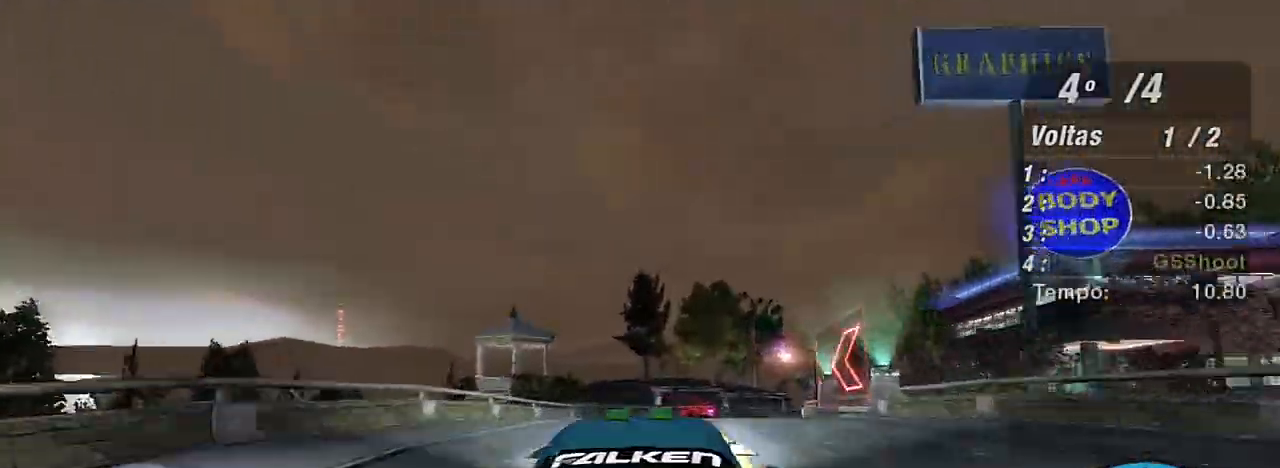
{"buttons": ["R2"], "left_stick": "up-right", "right_stick": "center", "events": []}
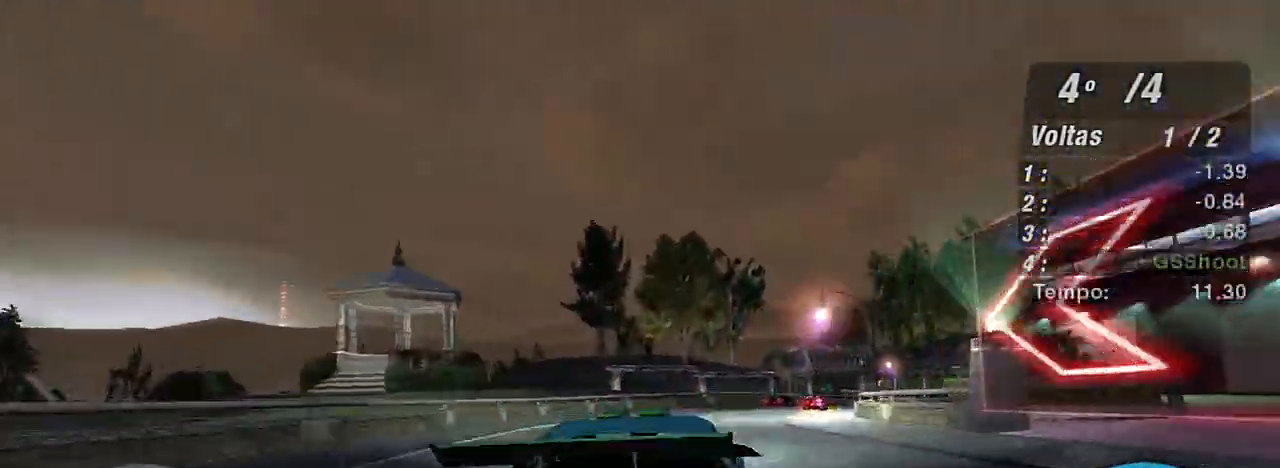
{"buttons": ["R2"], "left_stick": "up-right", "right_stick": "center", "events": []}
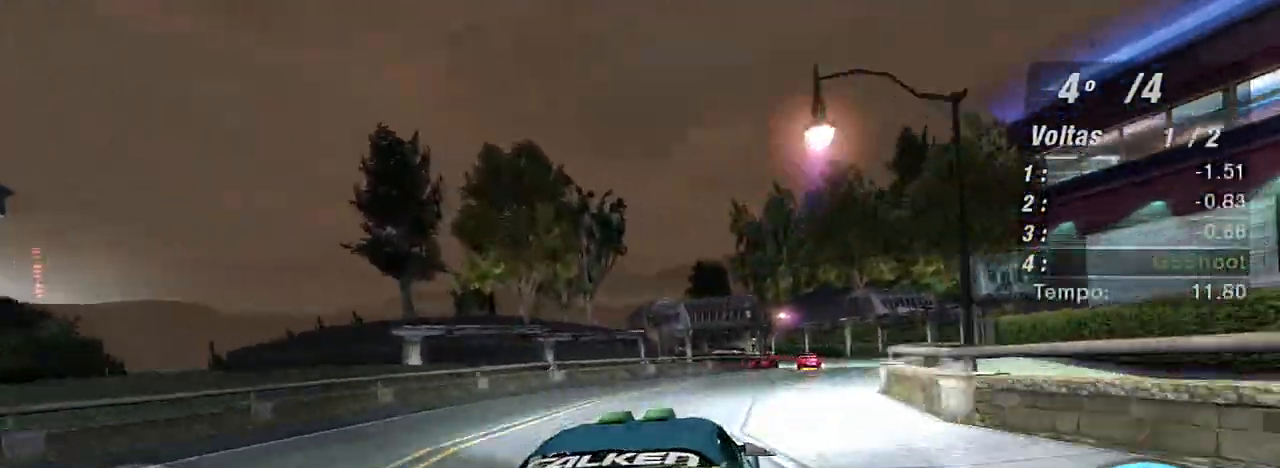
{"buttons": ["R2"], "left_stick": "center", "right_stick": "center", "events": [[367, "left_stick", "center"]]}
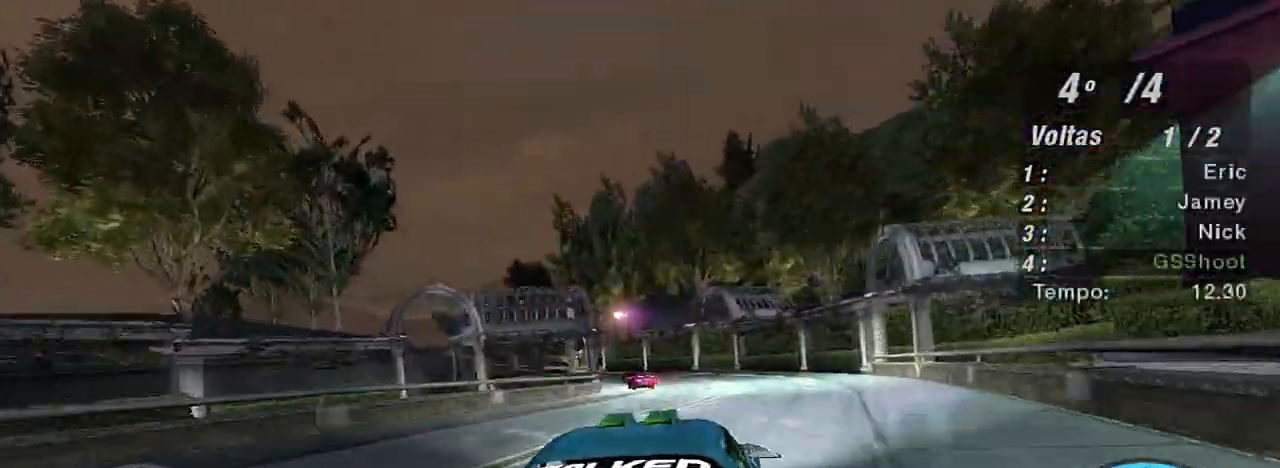
{"buttons": ["R2"], "left_stick": "left", "right_stick": "center", "events": [[134, "left_stick", "left"]]}